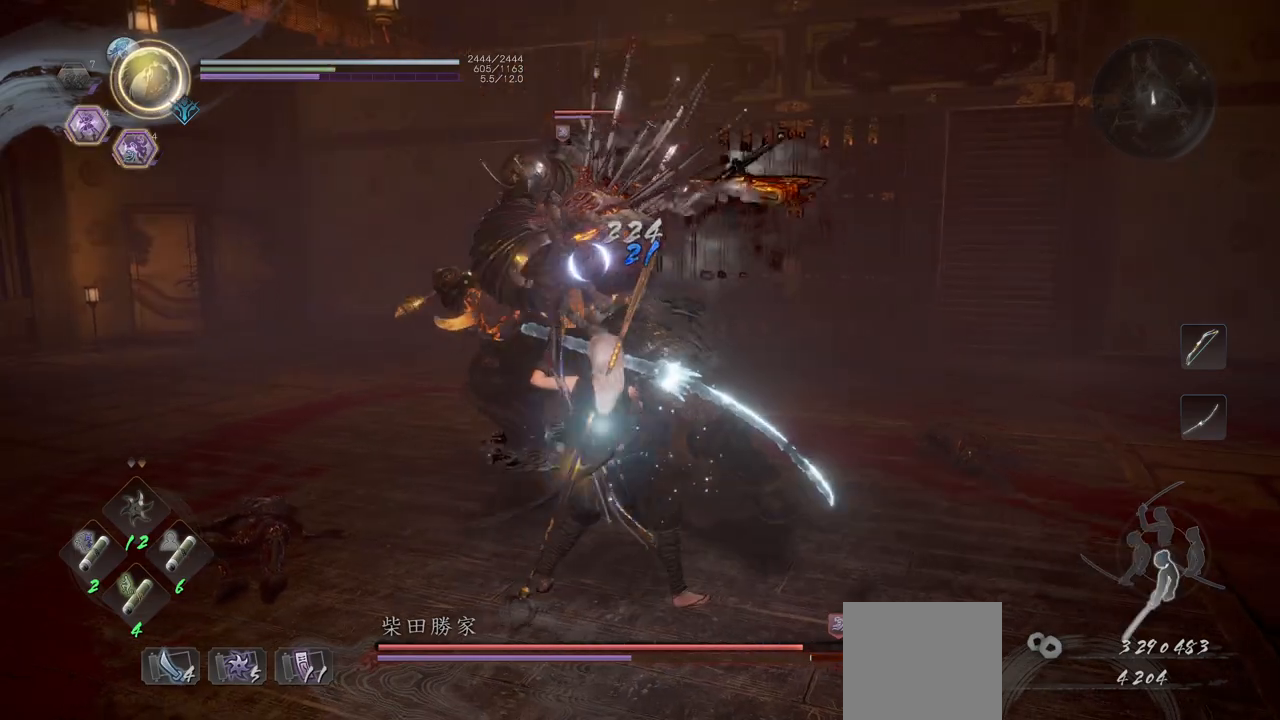
Gameplay with a controller (Xbox layout); each line is a JSON object with the inputs held at the frame after it. "events" lists button and stick changes between this image and that frame as [ms after this image, input, new state], when the widget could be followed in between. Not read: right_stick.
{"buttons": ["L1"], "left_stick": "down-left", "events": [[183, "A", "down"], [267, "A", "up"], [417, "A", "down"], [417, "left_stick", "down-left"], [483, "A", "up"]]}
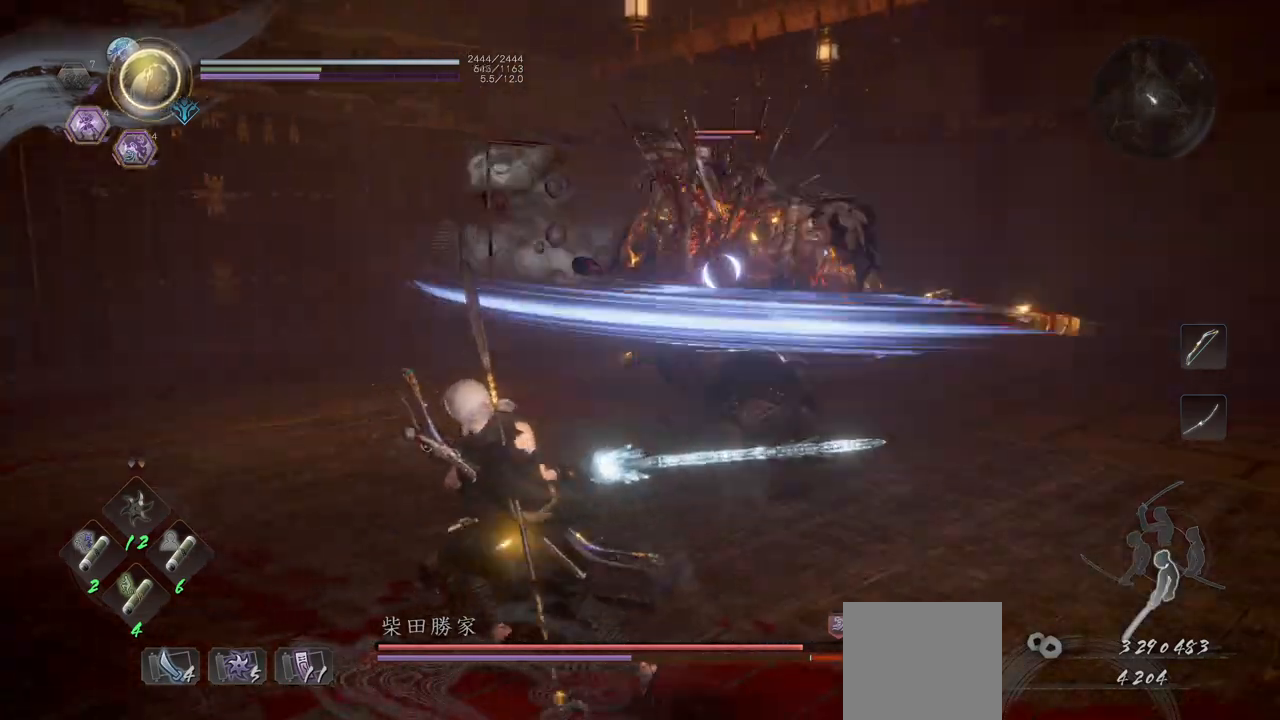
{"buttons": [], "left_stick": "down-left", "events": [[150, "L1", "up"]]}
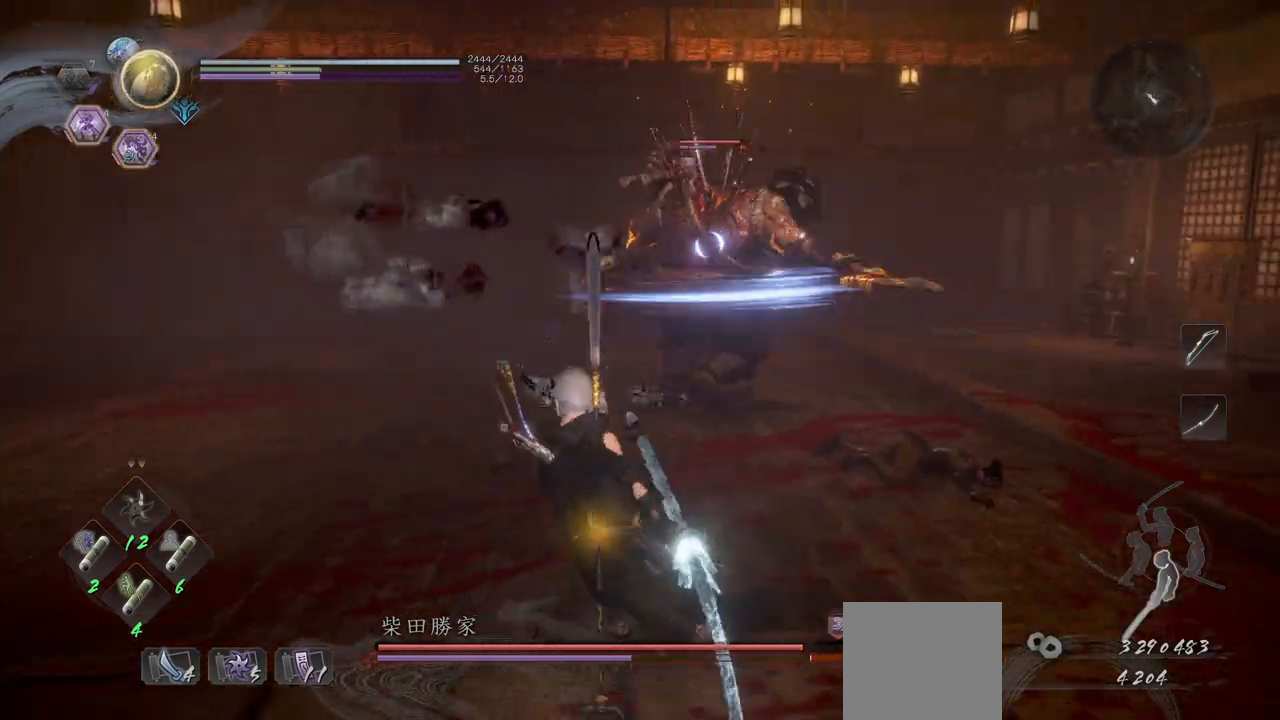
{"buttons": [], "left_stick": "left", "events": [[417, "left_stick", "left"]]}
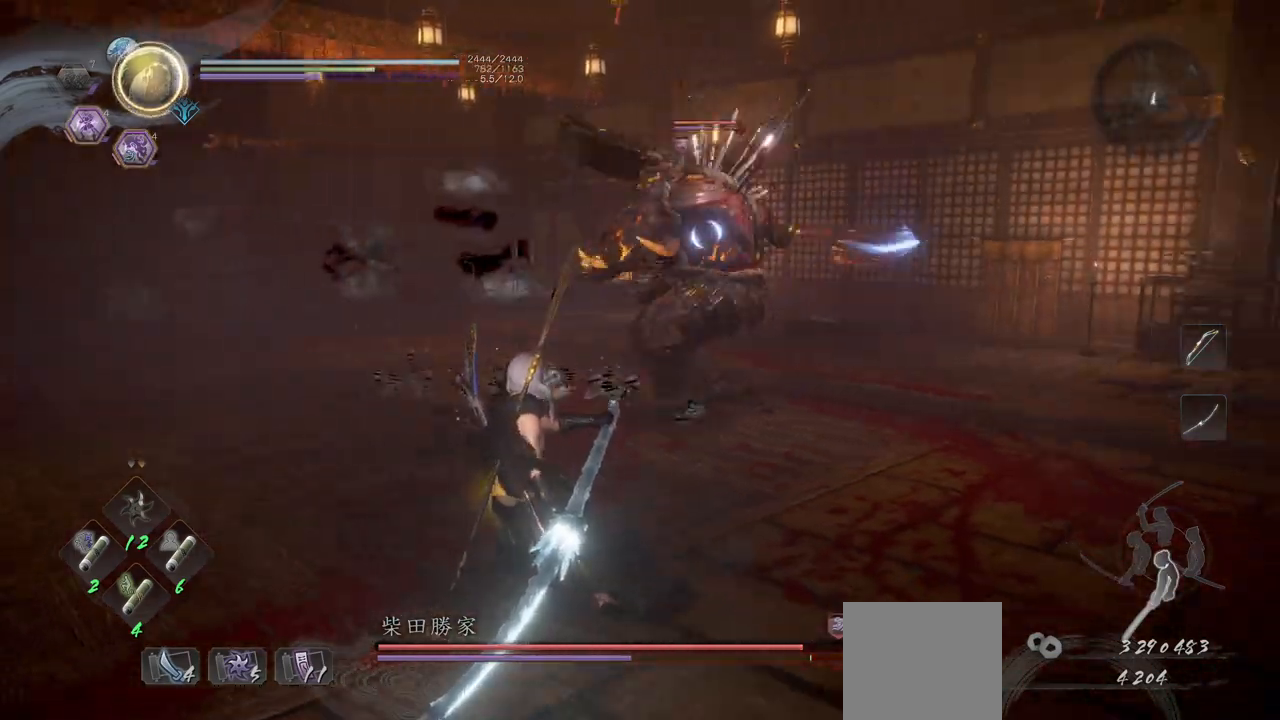
{"buttons": [], "left_stick": "down-left", "events": [[267, "left_stick", "down-left"]]}
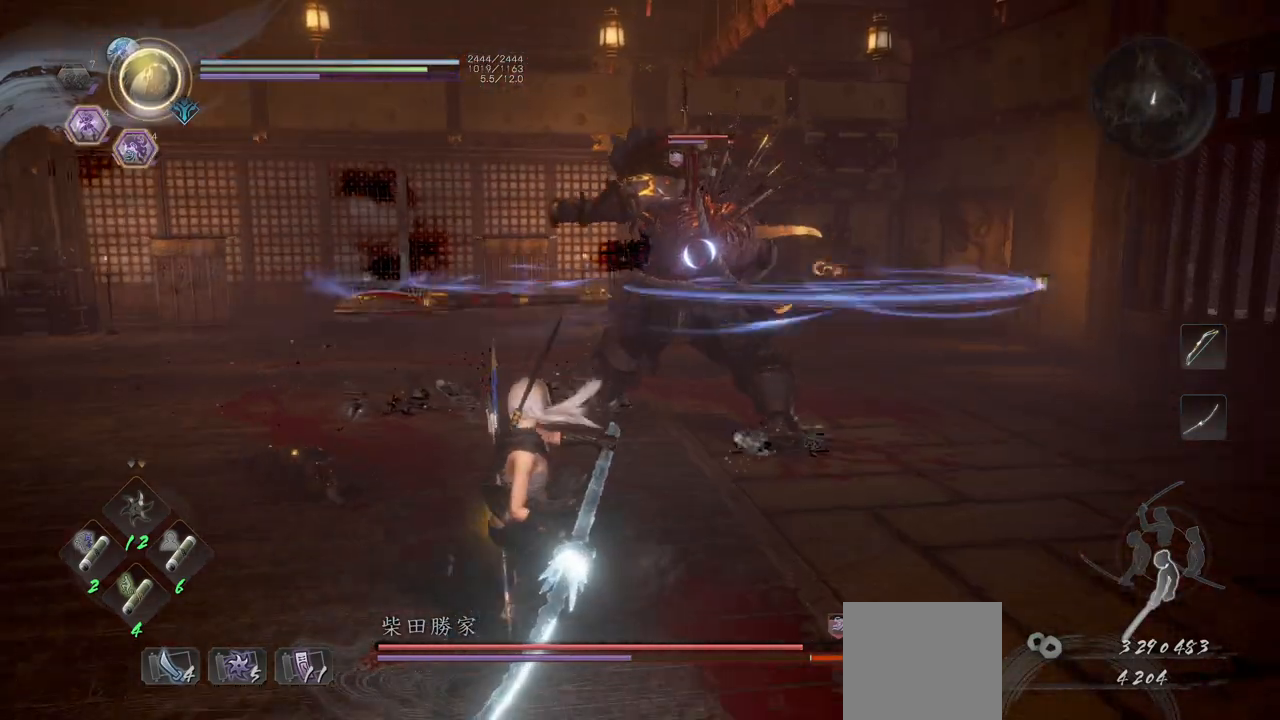
{"buttons": ["A", "L1"], "left_stick": "up", "events": [[133, "left_stick", "up-left"], [183, "left_stick", "up"], [267, "L1", "down"], [483, "A", "down"]]}
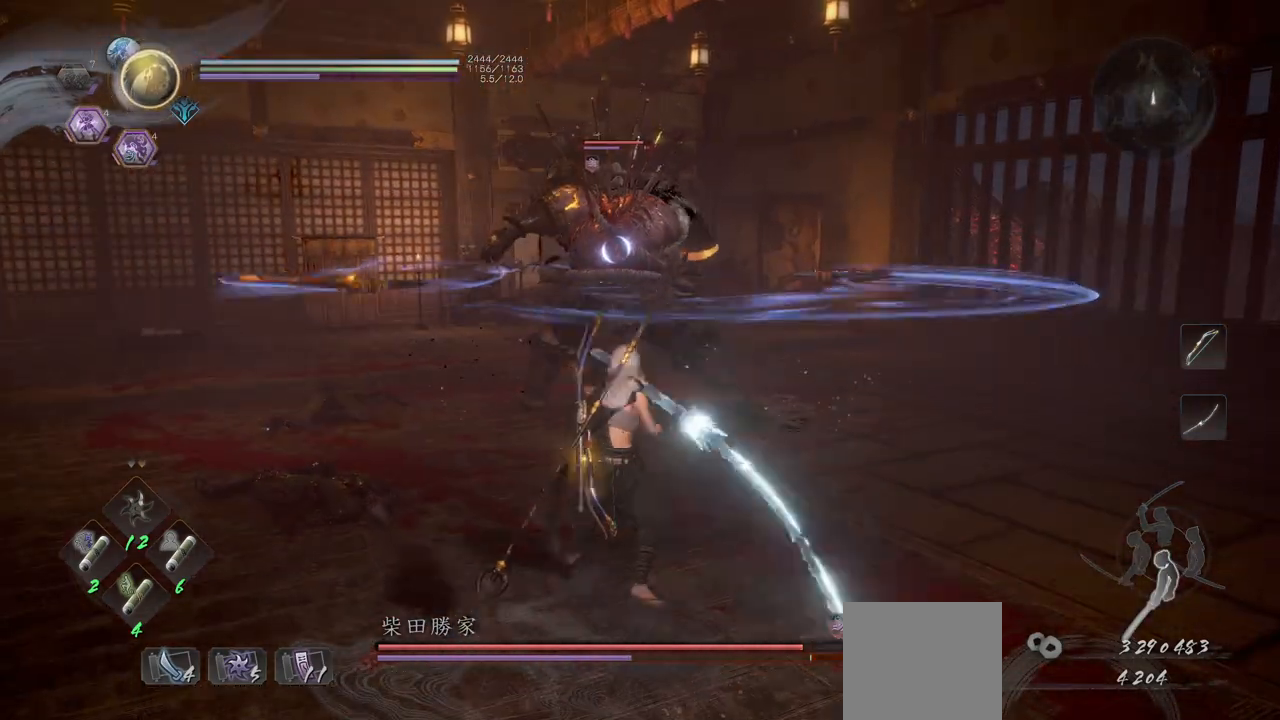
{"buttons": ["X"], "left_stick": "up", "events": [[50, "A", "up"], [400, "L1", "up"], [450, "X", "down"]]}
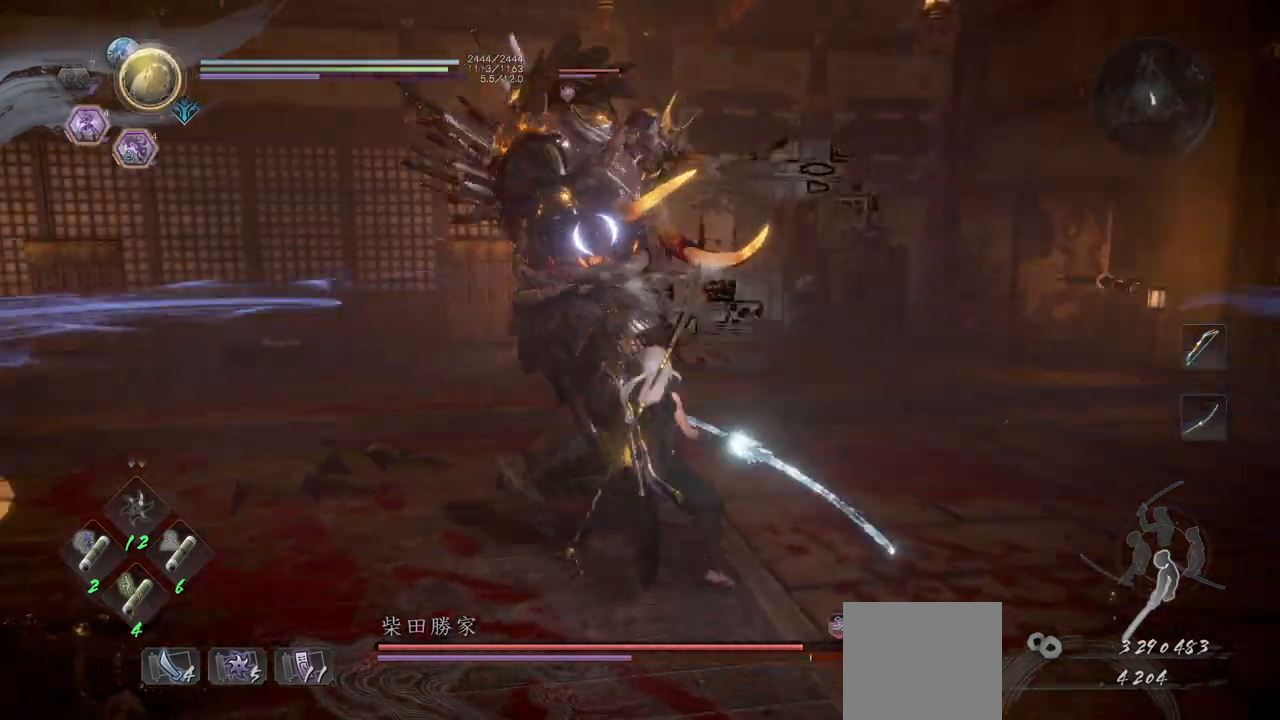
{"buttons": [], "left_stick": "down-left", "events": [[33, "X", "up"], [33, "left_stick", "left"], [250, "left_stick", "down-left"], [367, "Y", "down"], [433, "Y", "up"]]}
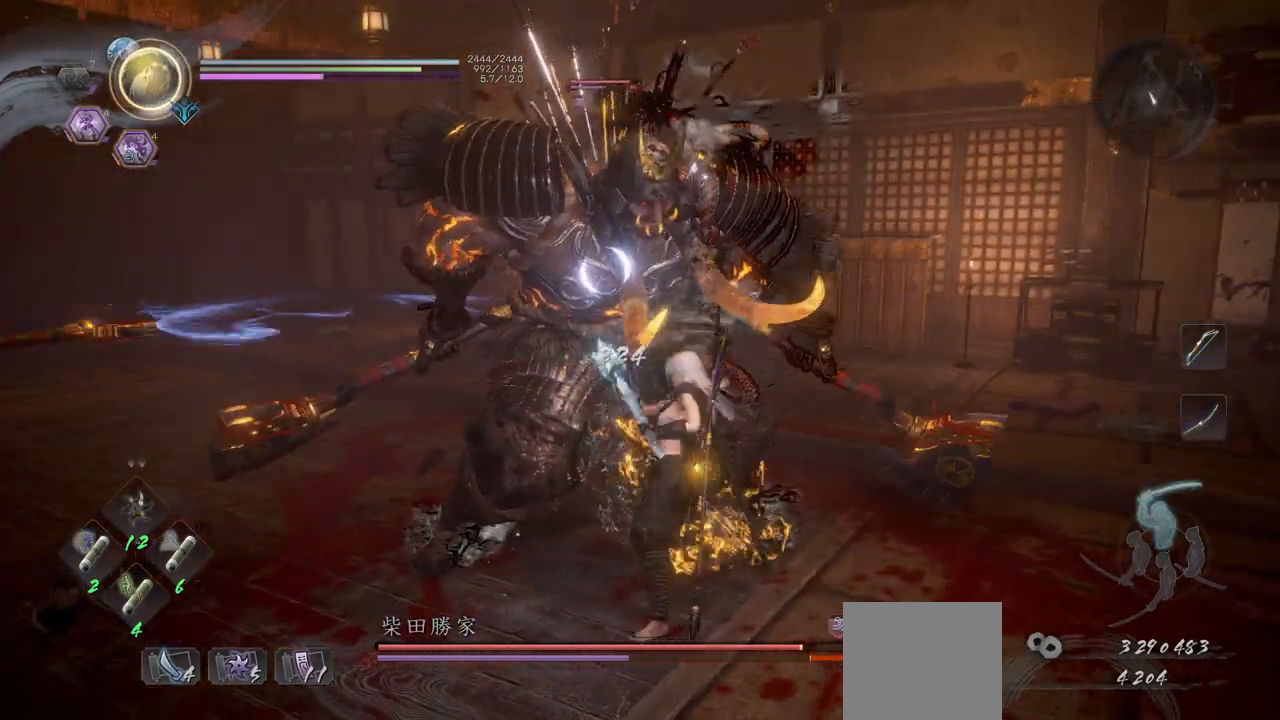
{"buttons": [], "left_stick": "down", "events": [[267, "left_stick", "down"]]}
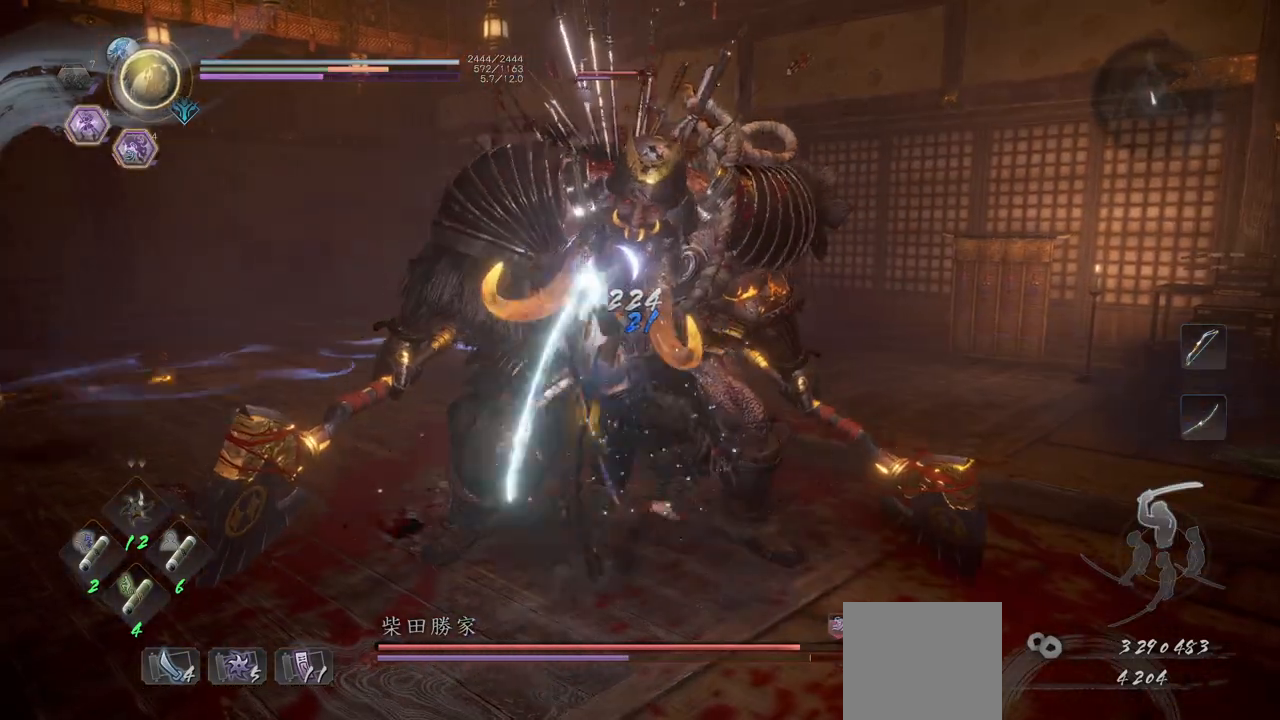
{"buttons": [], "left_stick": "center", "events": [[300, "left_stick", "center"]]}
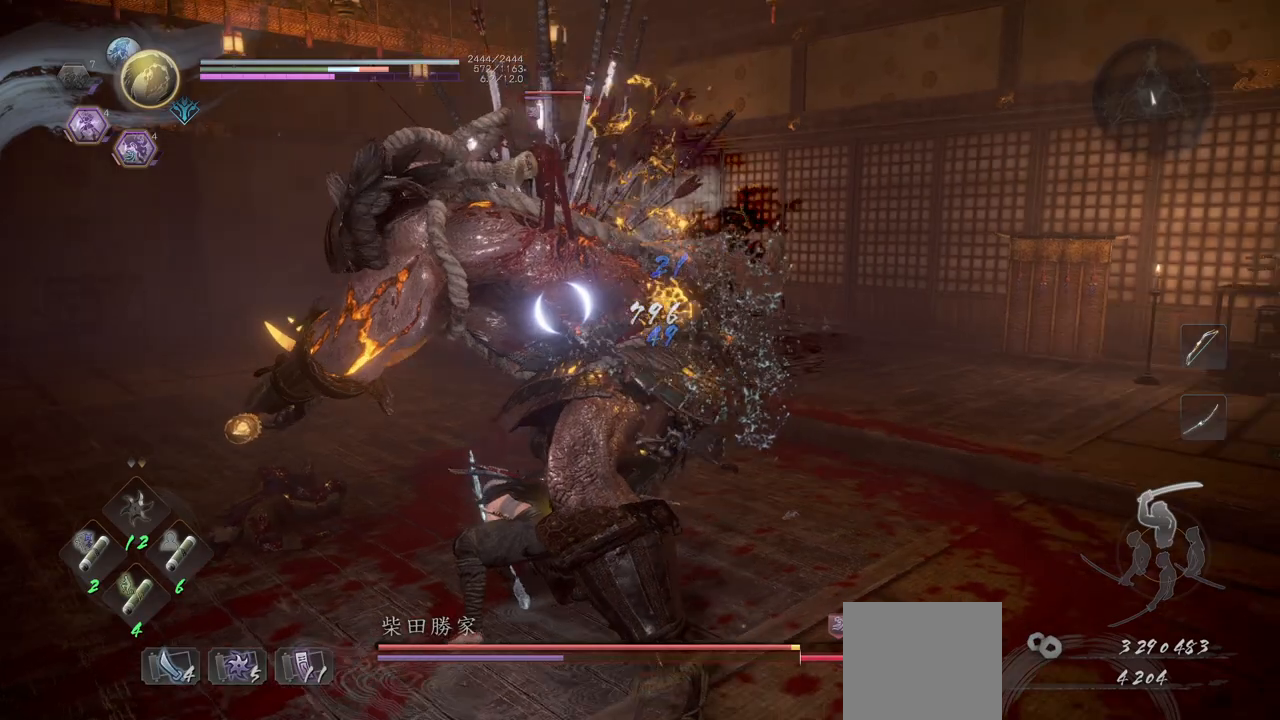
{"buttons": ["L1"], "left_stick": "left", "events": [[67, "R1", "down"], [67, "X", "down"], [83, "left_stick", "left"], [100, "A", "down"], [133, "X", "up"], [167, "A", "up"], [167, "L1", "down"], [167, "R1", "up"], [250, "A", "down"], [300, "A", "up"], [350, "A", "down"], [433, "A", "up"]]}
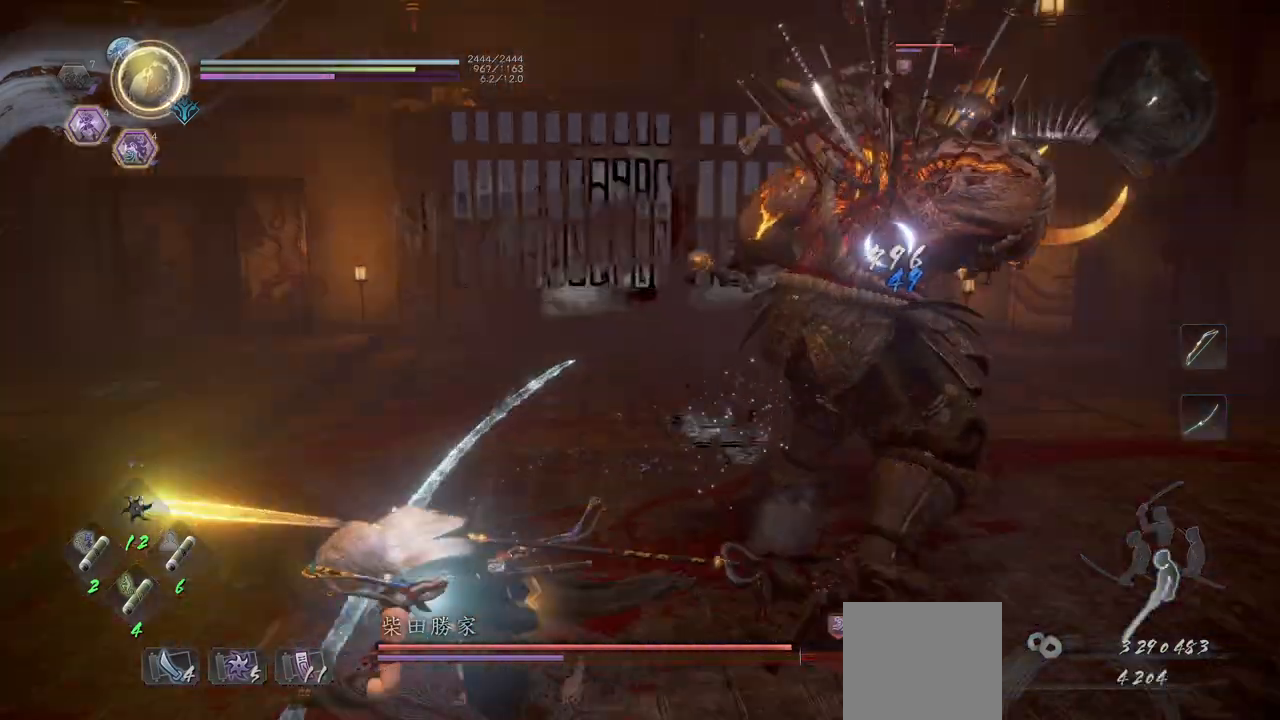
{"buttons": [], "left_stick": "left", "events": [[233, "L1", "up"]]}
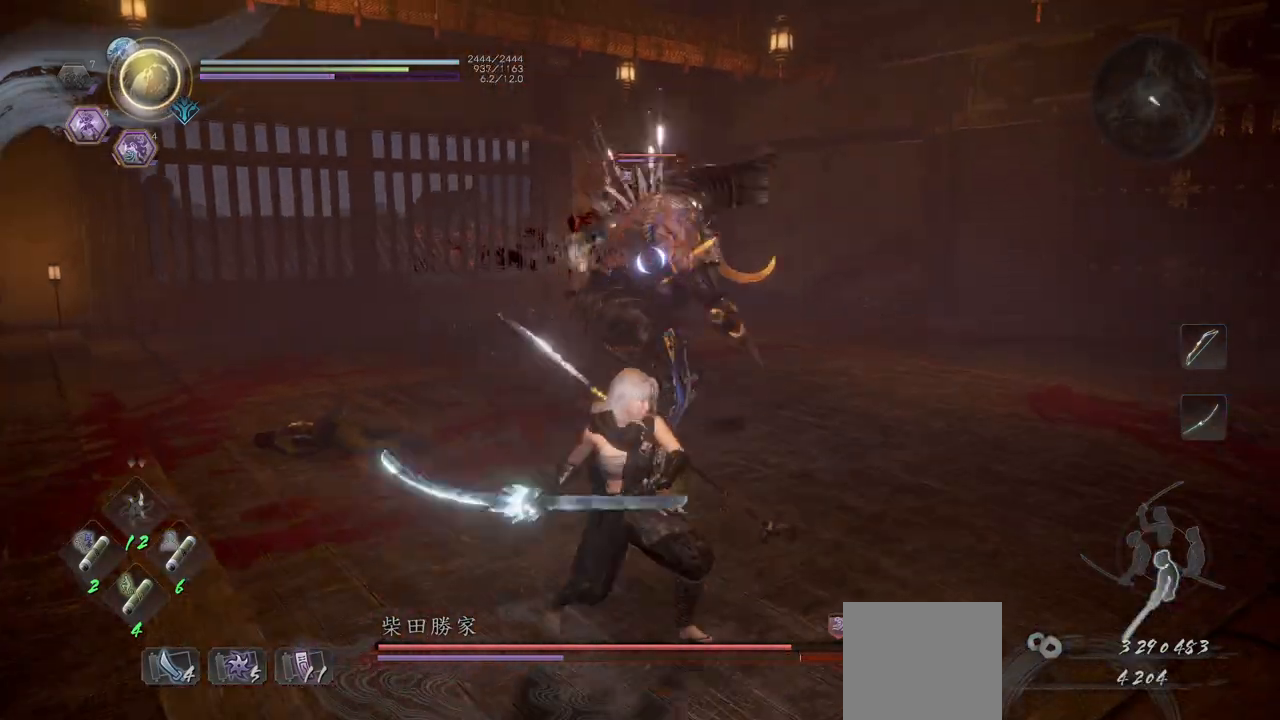
{"buttons": ["L1"], "left_stick": "left", "events": [[217, "L1", "down"]]}
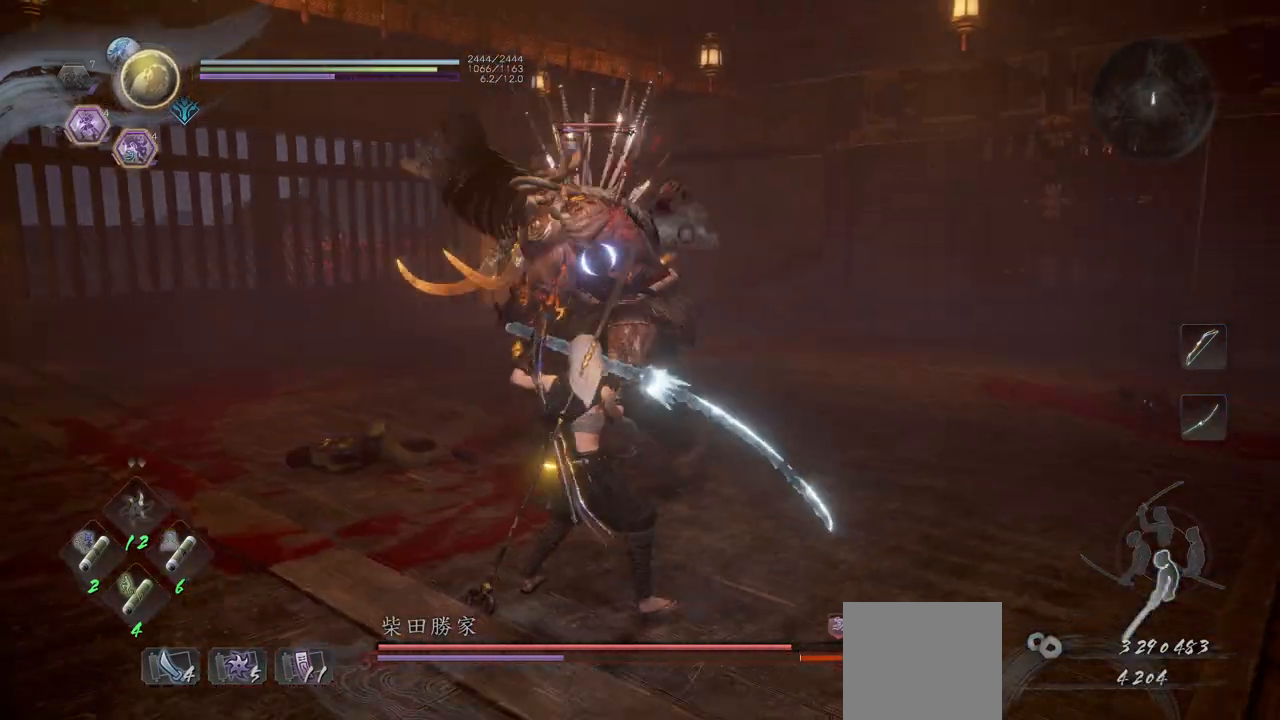
{"buttons": ["L1"], "left_stick": "left", "events": [[100, "L1", "up"], [283, "L1", "down"]]}
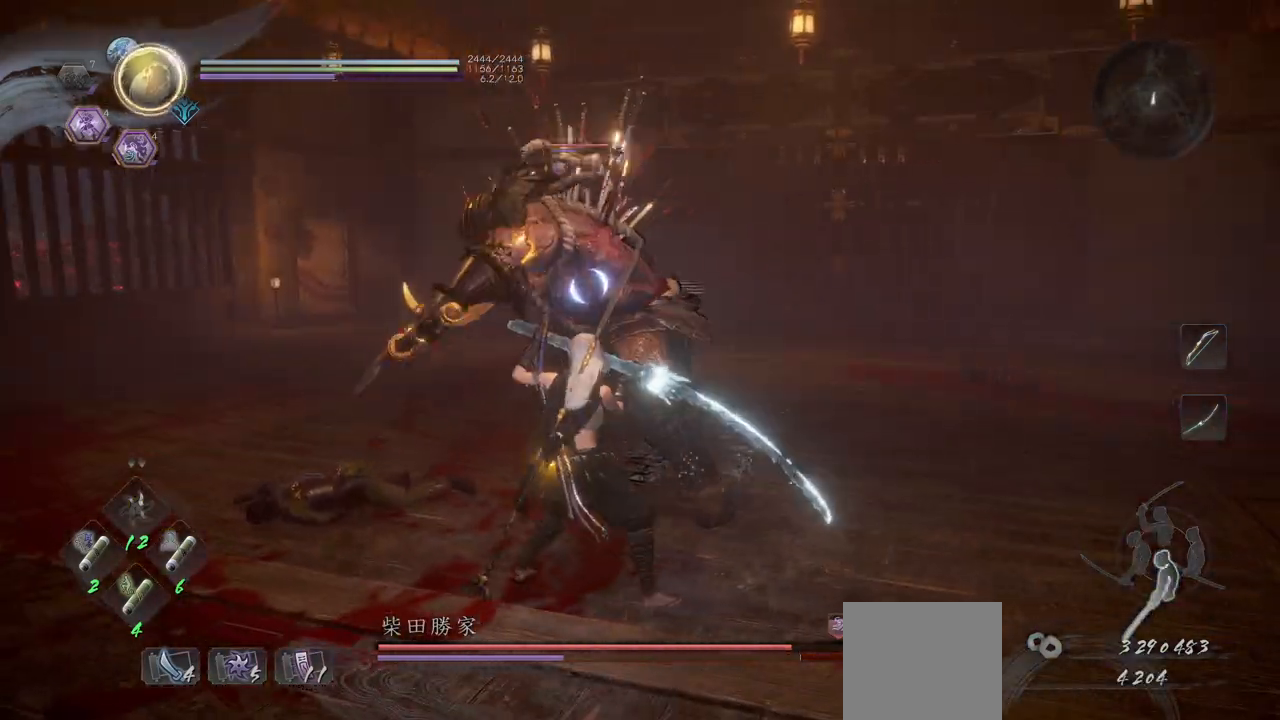
{"buttons": ["L1"], "left_stick": "left", "events": [[217, "A", "down"], [300, "A", "up"]]}
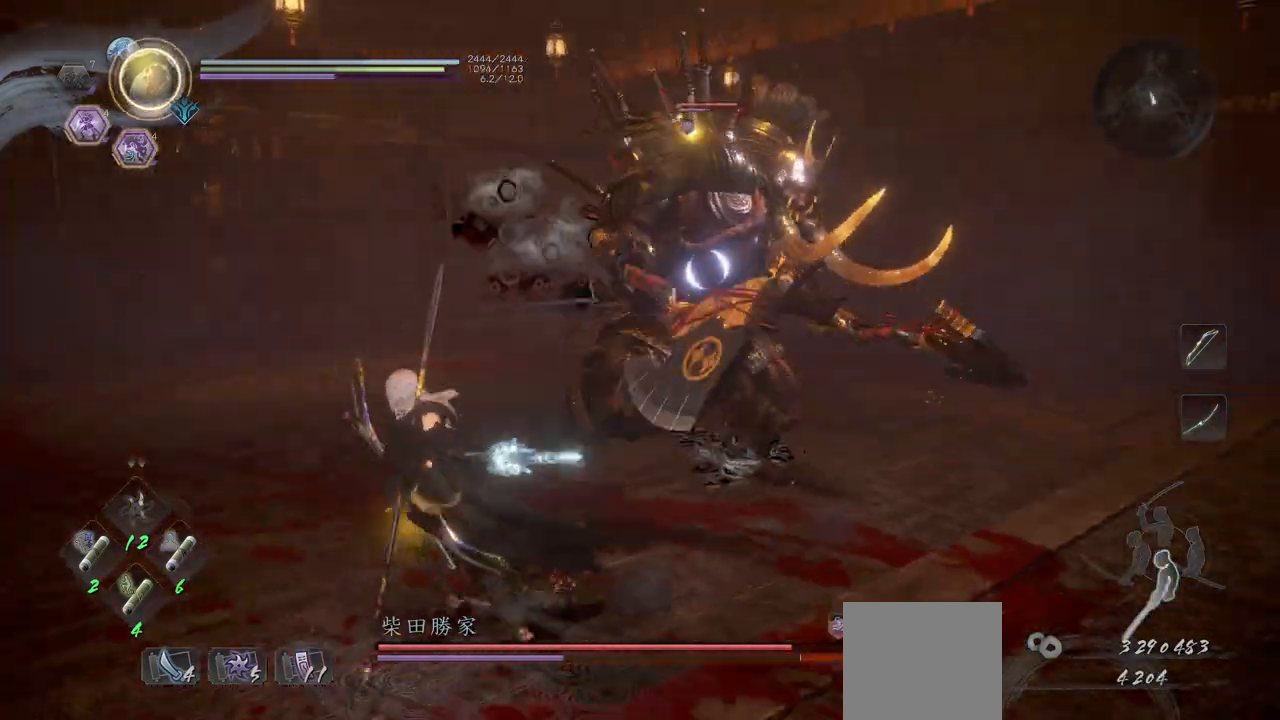
{"buttons": ["Y"], "left_stick": "down-left", "events": [[17, "L1", "up"], [150, "X", "down"], [233, "X", "up"], [383, "left_stick", "down-left"], [483, "Y", "down"]]}
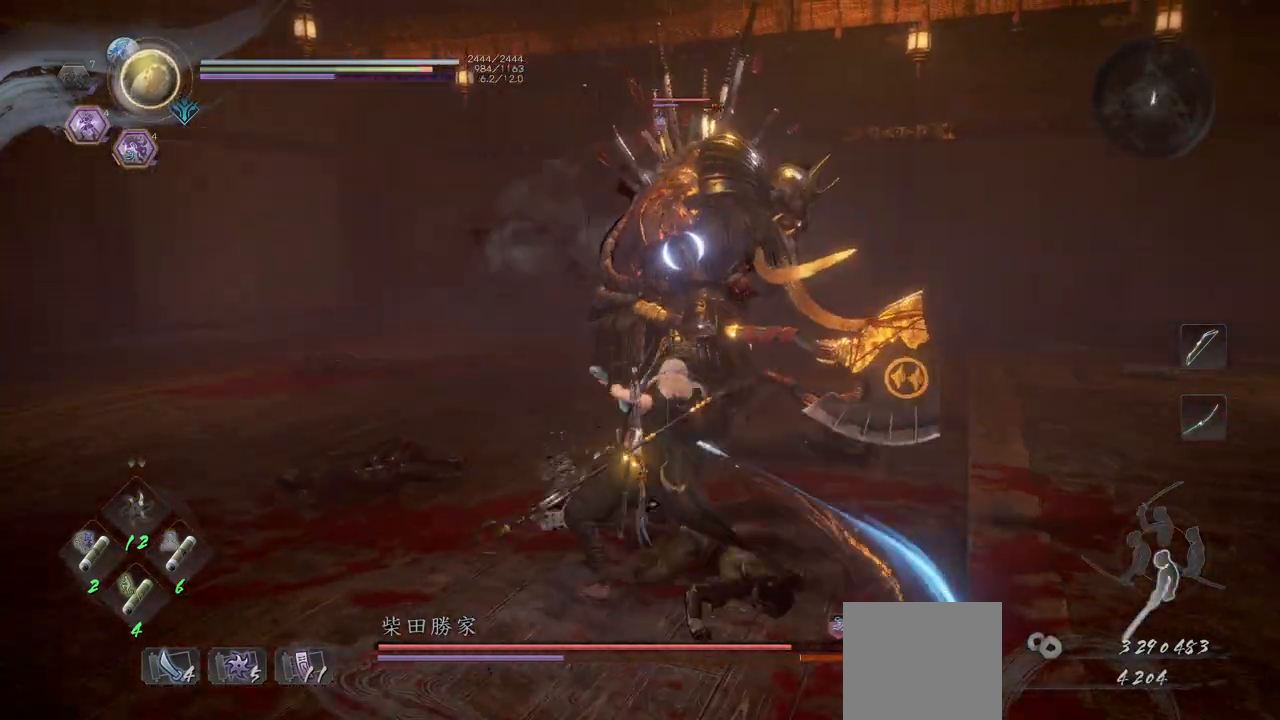
{"buttons": [], "left_stick": "down-left", "events": [[67, "Y", "up"]]}
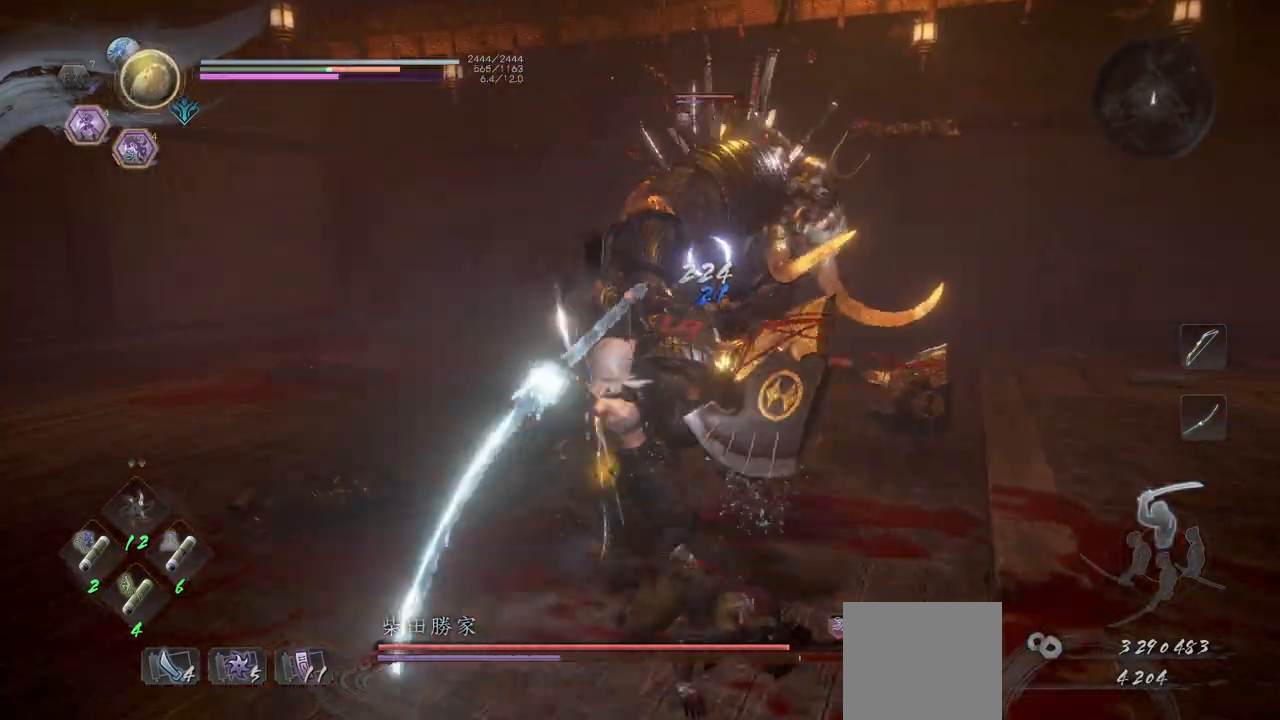
{"buttons": ["X", "R1"], "left_stick": "down-left", "events": [[500, "R1", "down"], [500, "X", "down"]]}
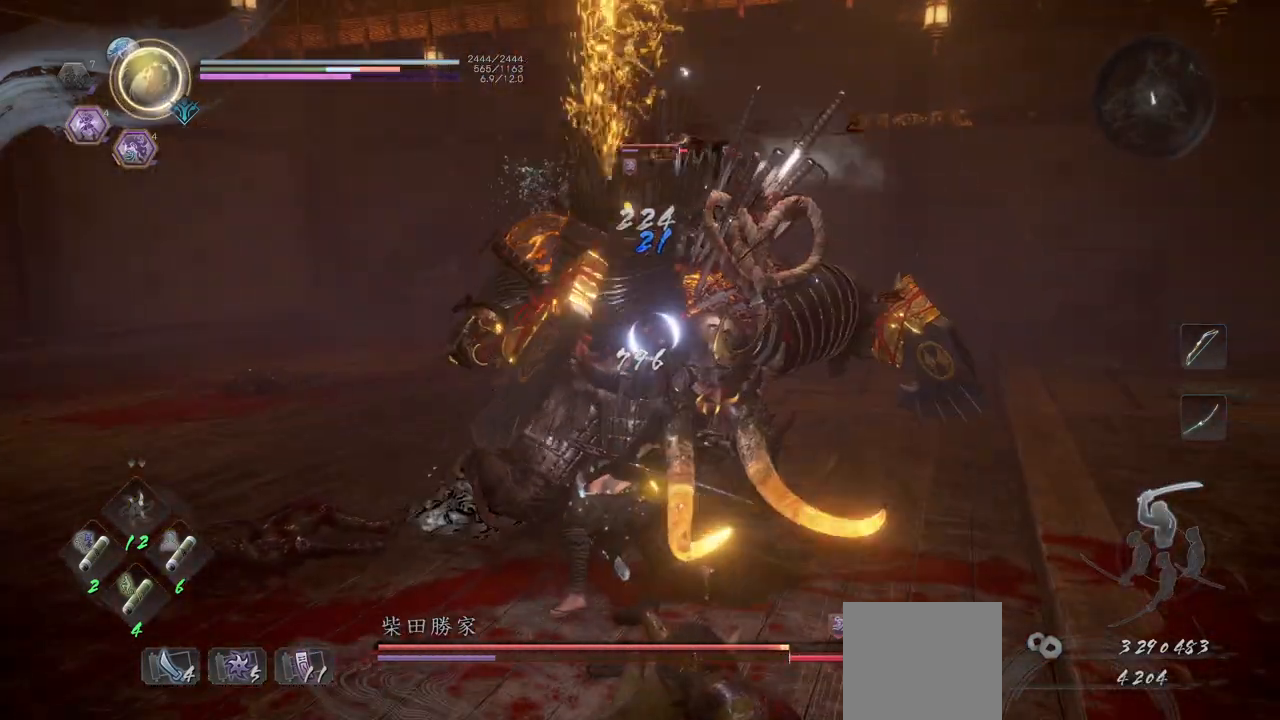
{"buttons": ["L1"], "left_stick": "left"}
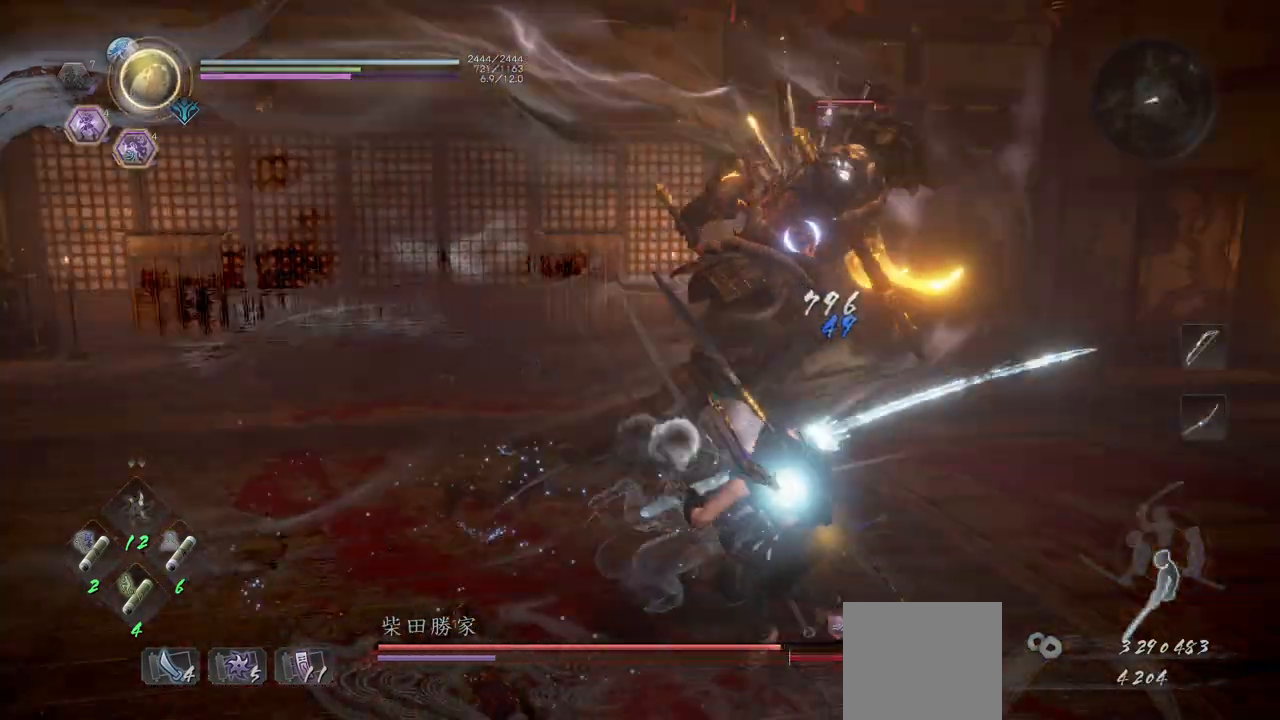
{"buttons": [], "left_stick": "down", "events": [[67, "L1", "up"], [67, "left_stick", "down-left"], [217, "left_stick", "down"]]}
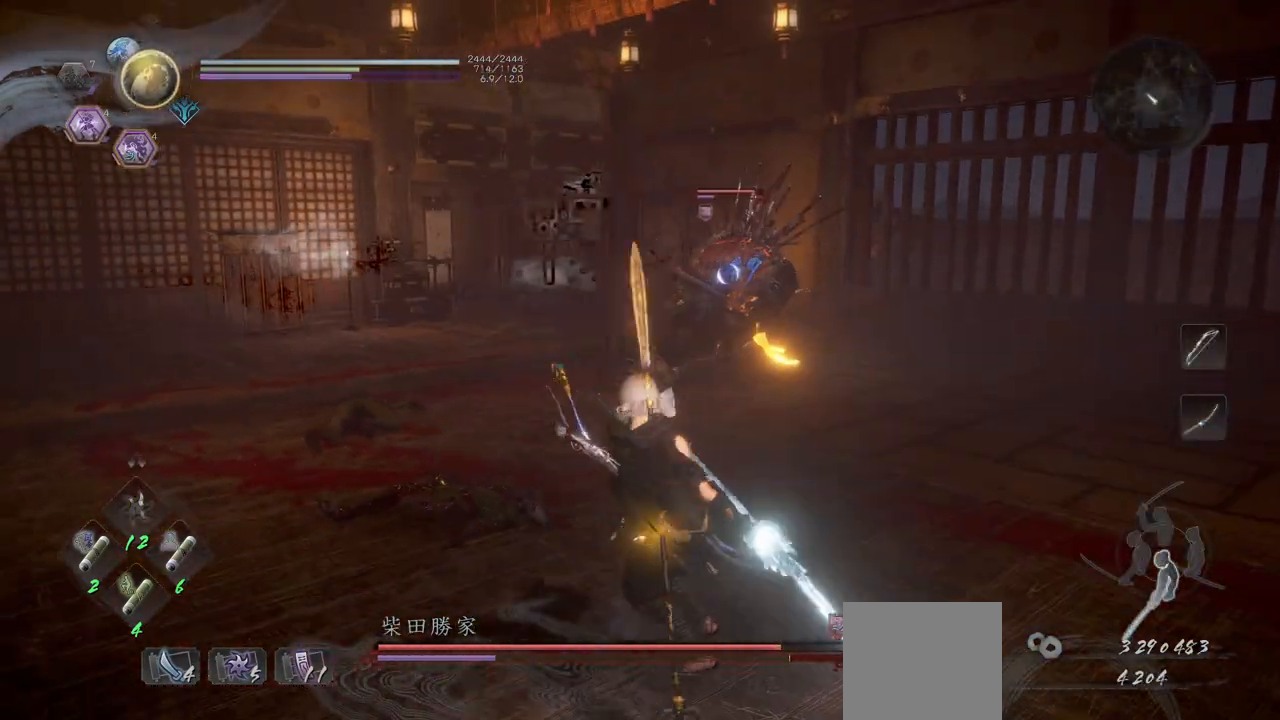
{"buttons": ["A"], "left_stick": "up-left", "events": [[317, "left_stick", "up-left"], [383, "A", "down"]]}
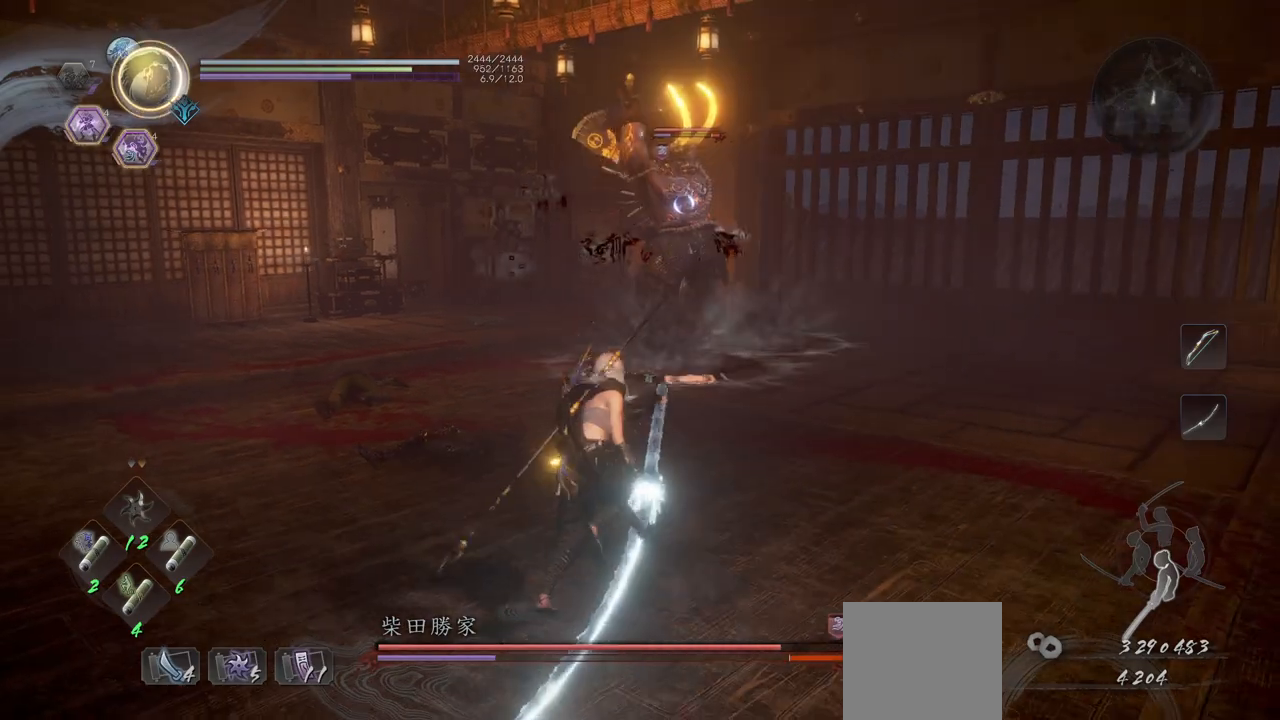
{"buttons": ["A"], "left_stick": "up-left", "events": []}
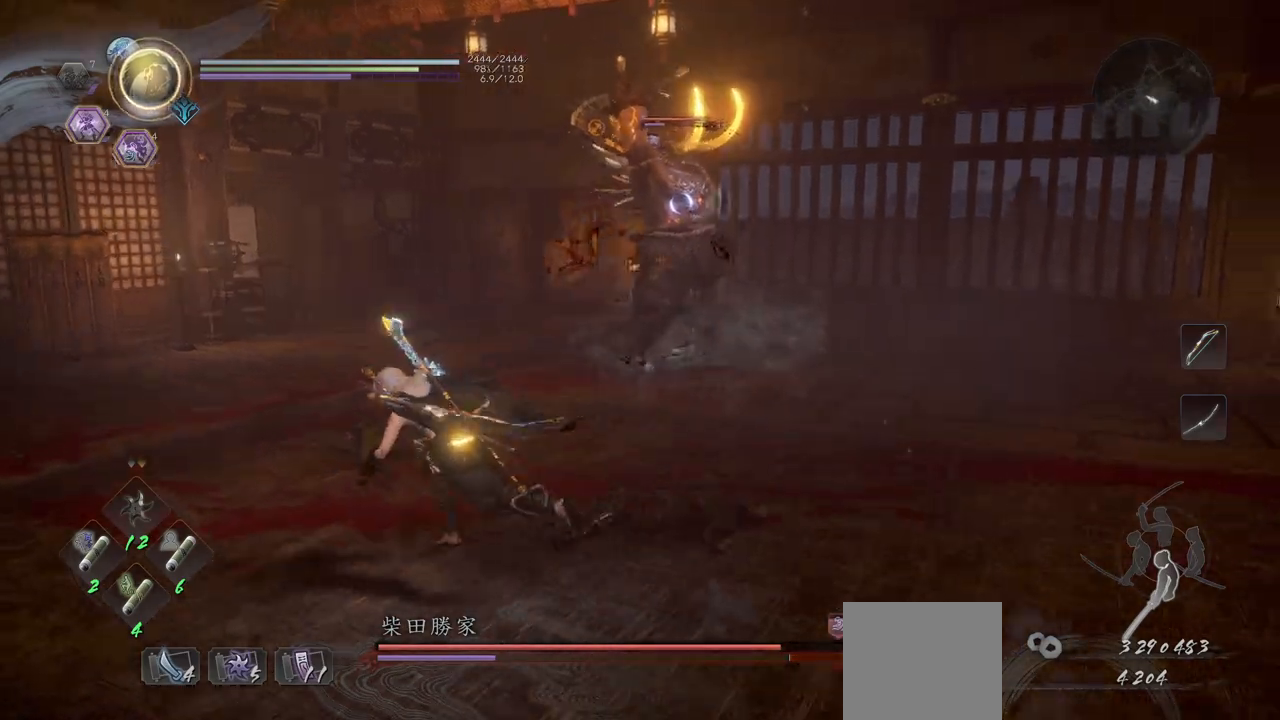
{"buttons": ["L1", "L3"], "left_stick": "up-left", "events": [[350, "L1", "down"], [383, "L3", "down"], [433, "A", "up"]]}
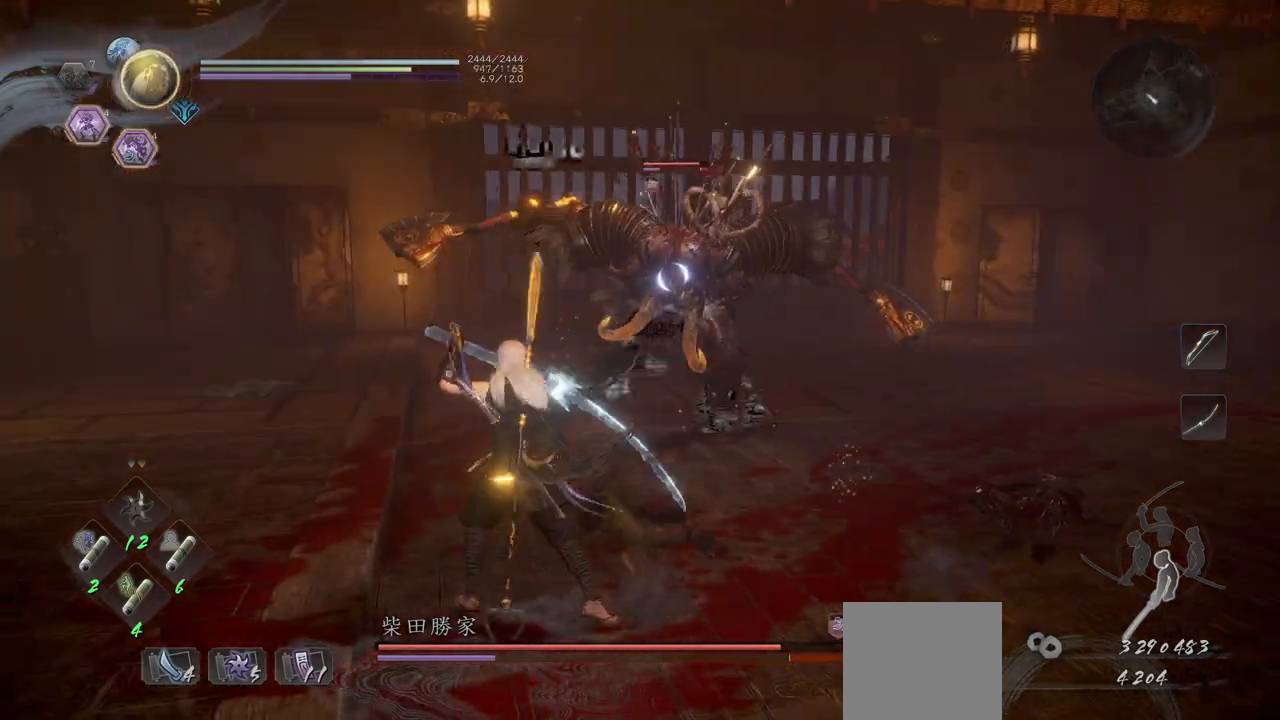
{"buttons": [], "left_stick": "up", "events": [[17, "L3", "up"], [100, "L1", "up"], [267, "left_stick", "up"]]}
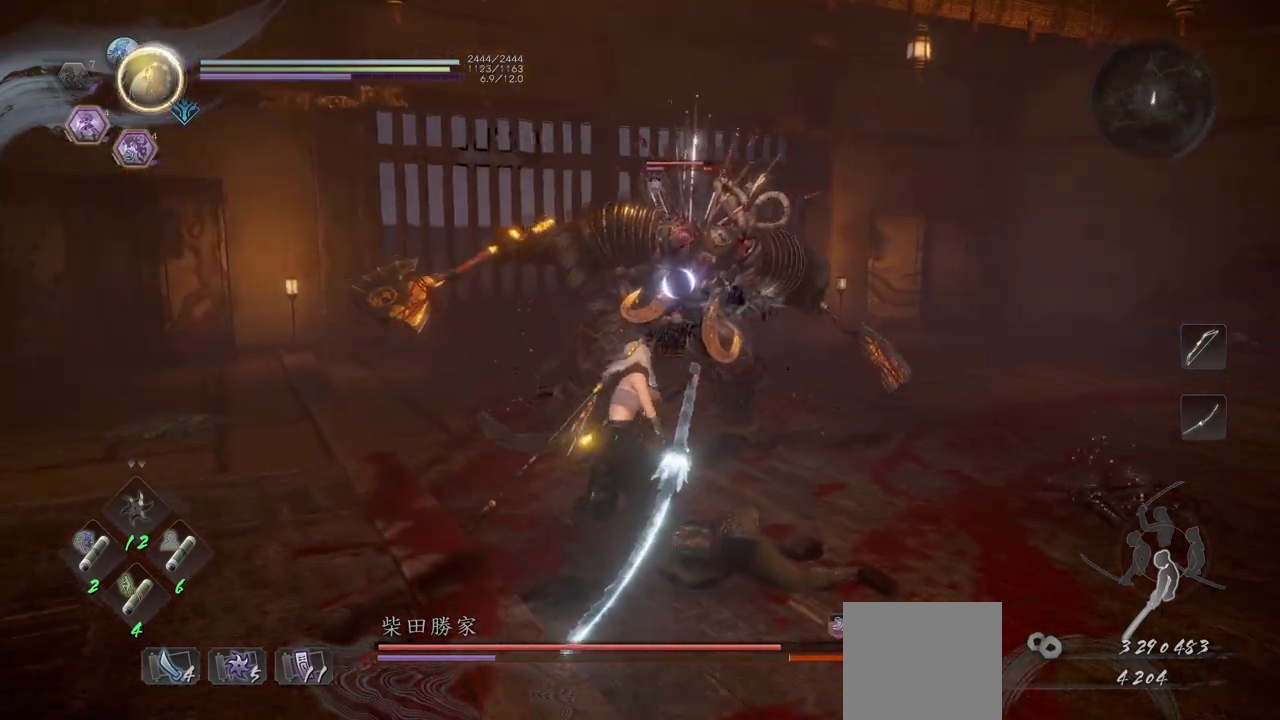
{"buttons": [], "left_stick": "right", "events": [[33, "X", "down"], [133, "X", "up"], [300, "left_stick", "up-right"], [333, "Y", "down"], [400, "Y", "up"], [433, "left_stick", "right"]]}
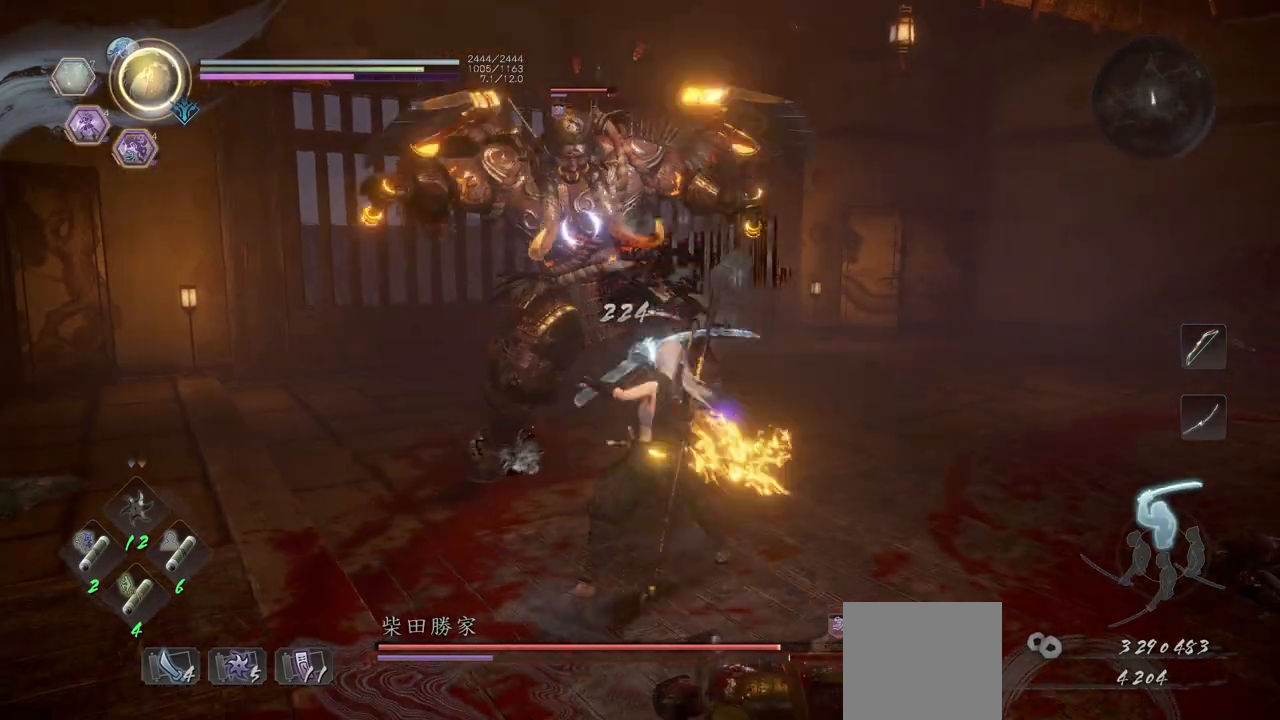
{"buttons": [], "left_stick": "down-right", "events": [[100, "left_stick", "down-right"]]}
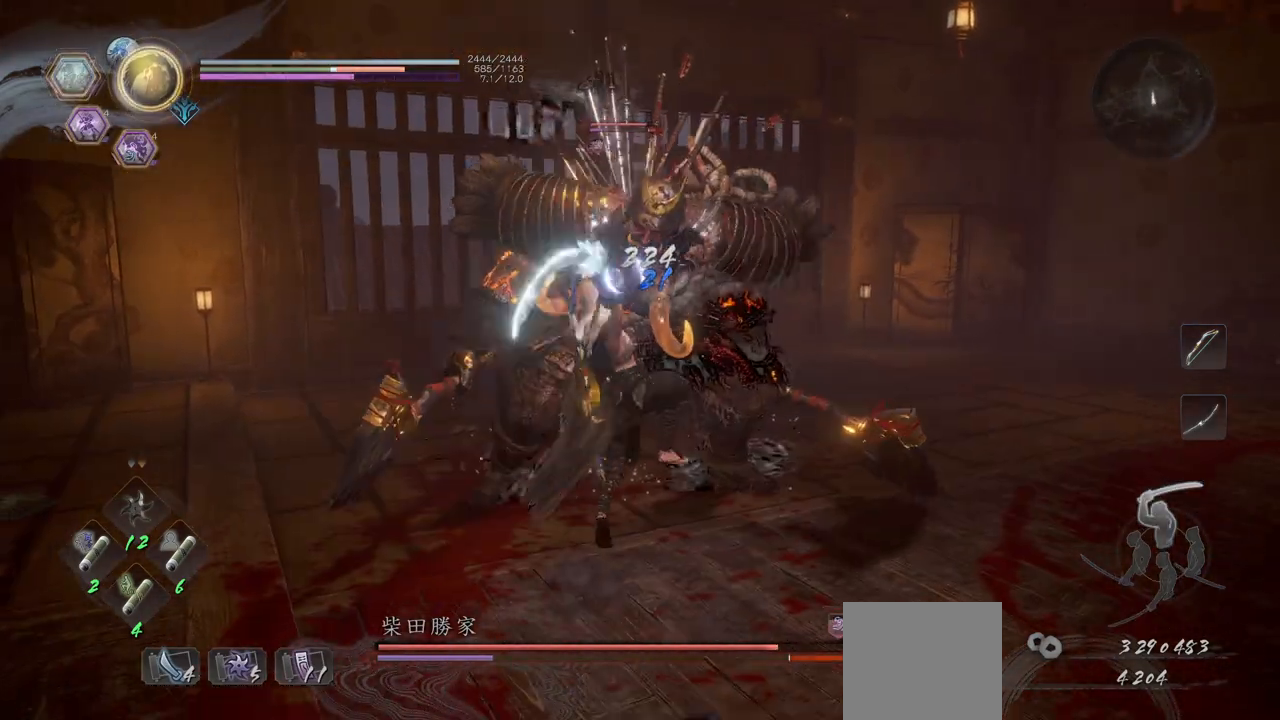
{"buttons": [], "left_stick": "center", "events": [[267, "left_stick", "center"]]}
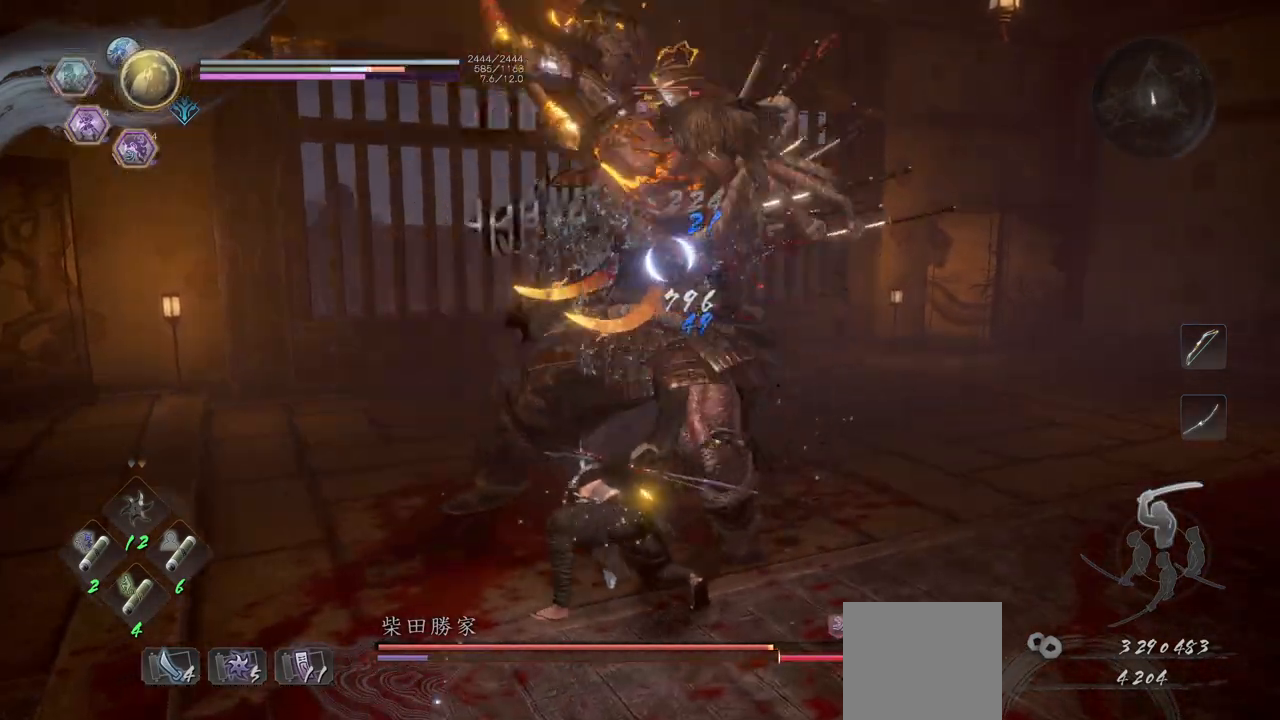
{"buttons": [], "left_stick": "right", "events": [[83, "R1", "down"], [100, "X", "down"], [133, "A", "down"], [167, "left_stick", "right"], [183, "X", "up"], [217, "A", "up"], [233, "R1", "up"]]}
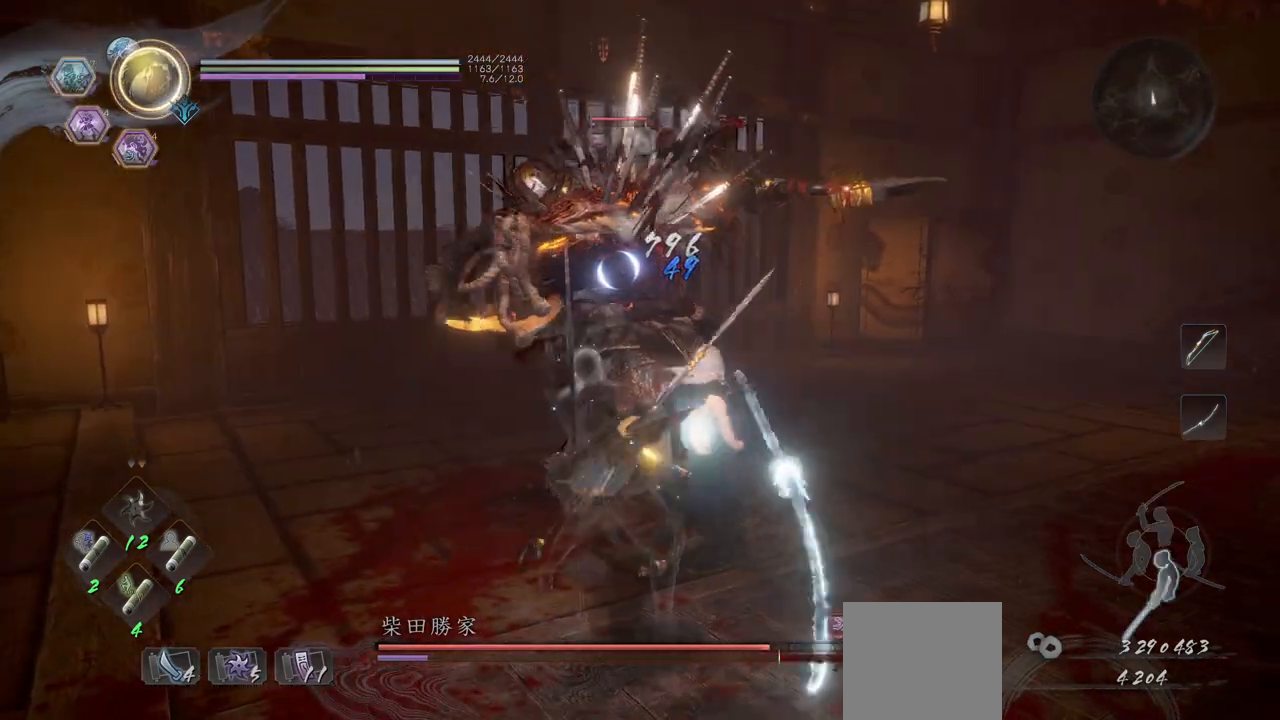
{"buttons": ["L1"], "left_stick": "up-right", "events": [[167, "L1", "down"], [233, "A", "down"], [267, "left_stick", "up-right"], [317, "A", "up"]]}
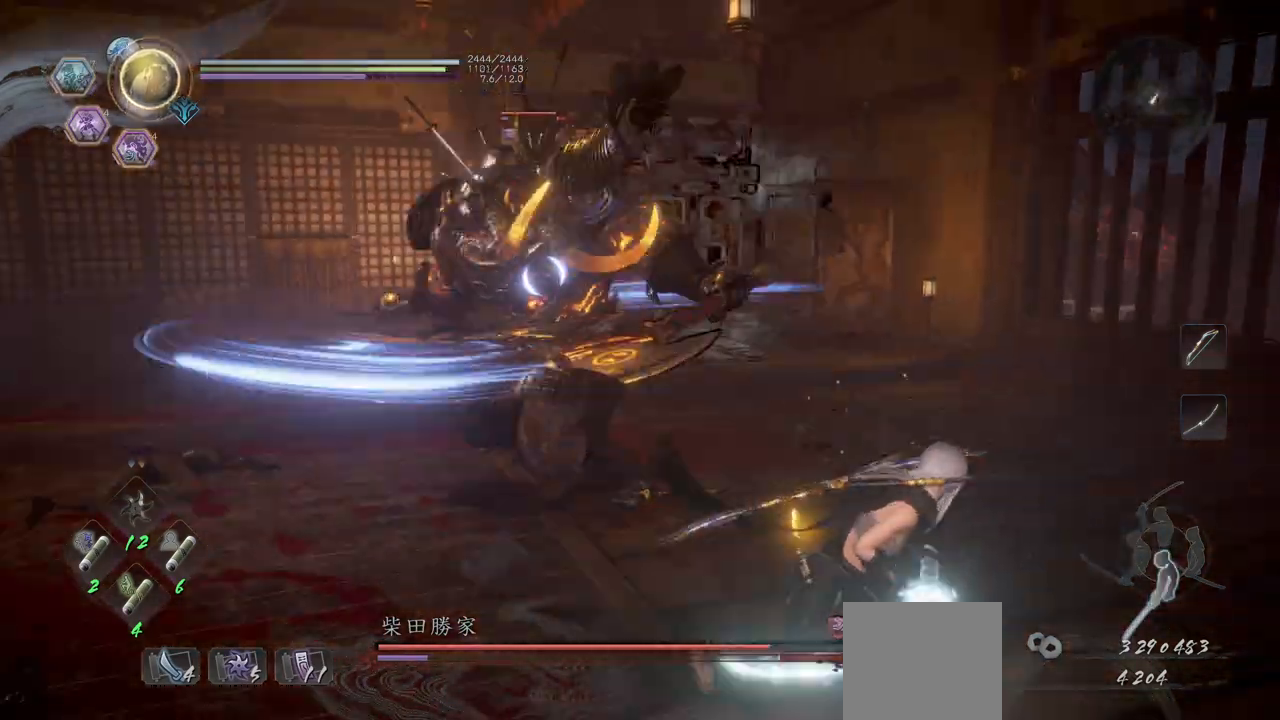
{"buttons": [], "left_stick": "right", "events": [[300, "L1", "up"], [333, "left_stick", "right"]]}
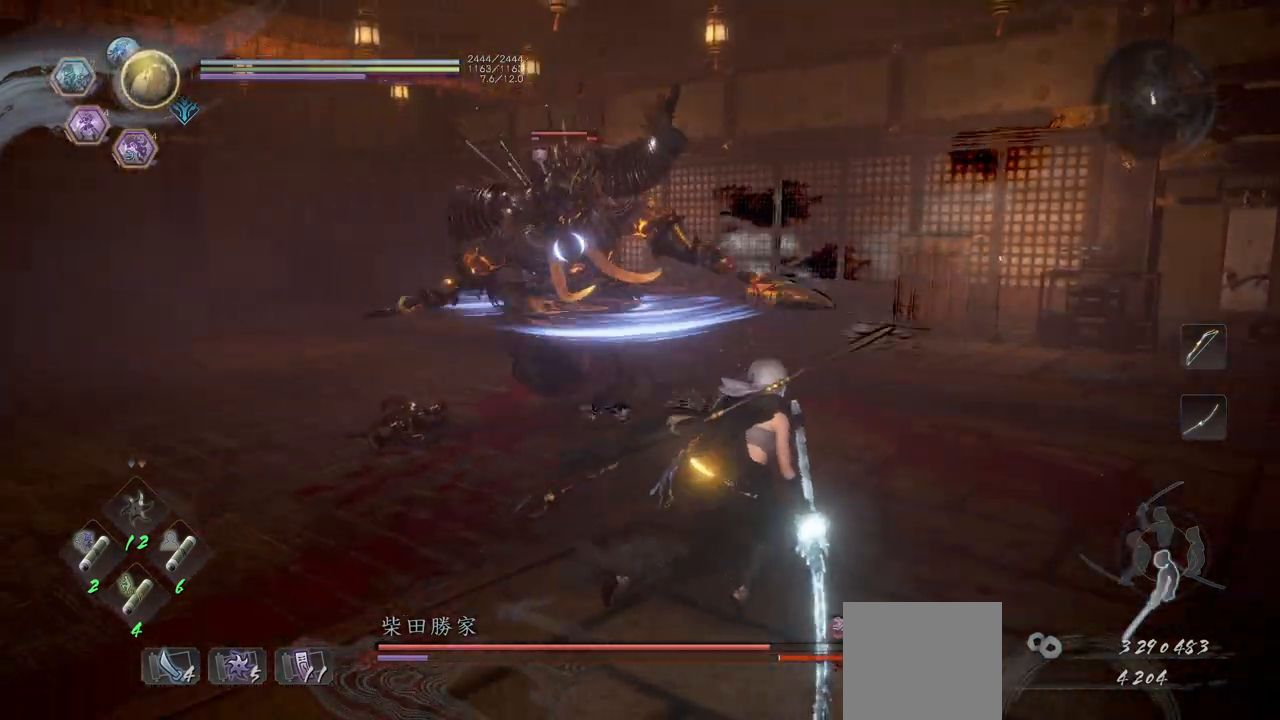
{"buttons": [], "left_stick": "right", "events": []}